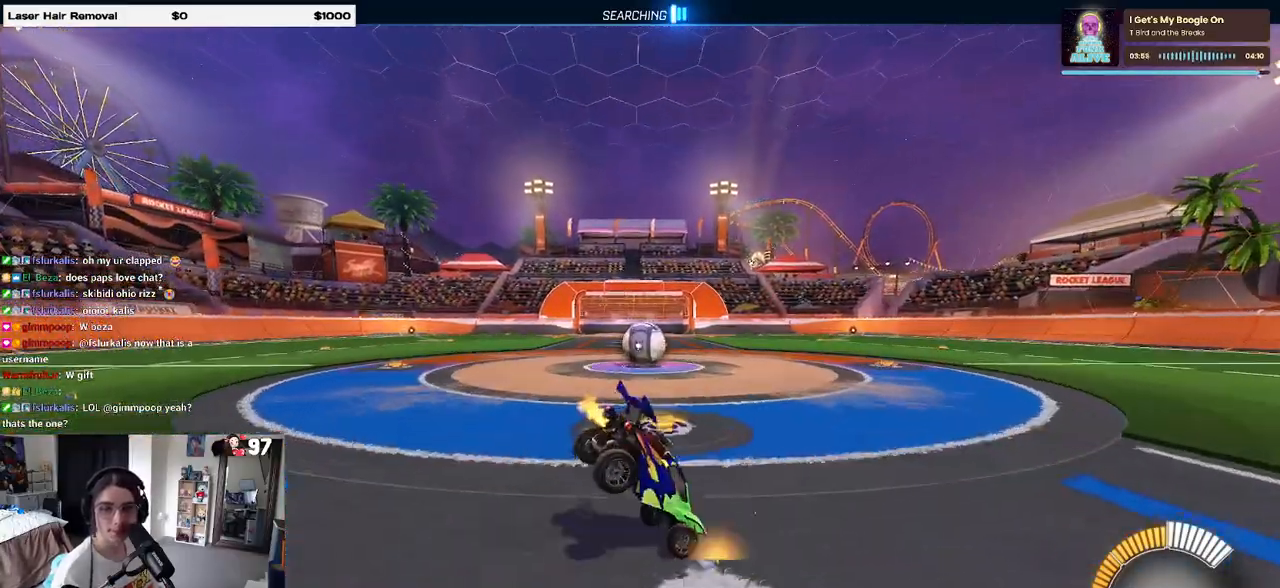
Gameplay with a controller (PlayStation layout); each line is a JSON object with the inputs held at the frame after it. "events" lists button and stick changes between this image and that frame as [ms after this image, input, new state], when the widget could be followed in between. Not read: R2.
{"buttons": [], "left_stick": "center", "right_stick": "center", "events": [[33, "SQUARE", "down"], [67, "left_stick", "down-left"], [483, "SQUARE", "up"], [500, "left_stick", "center"]]}
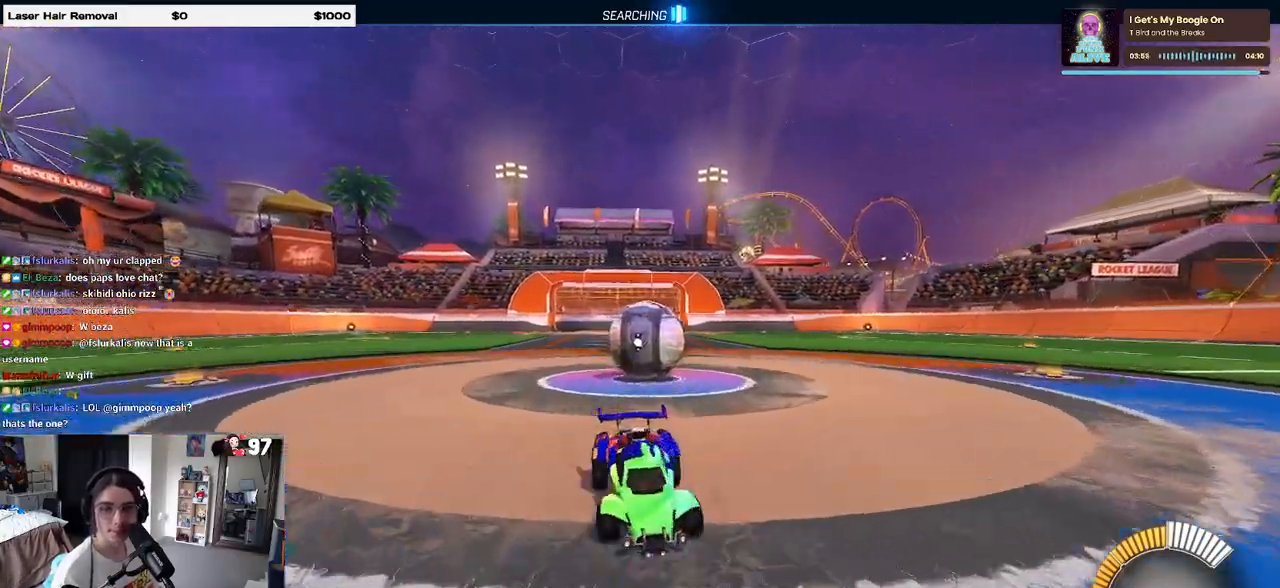
{"buttons": ["L2"], "left_stick": "center", "right_stick": "center", "events": [[33, "L2", "down"]]}
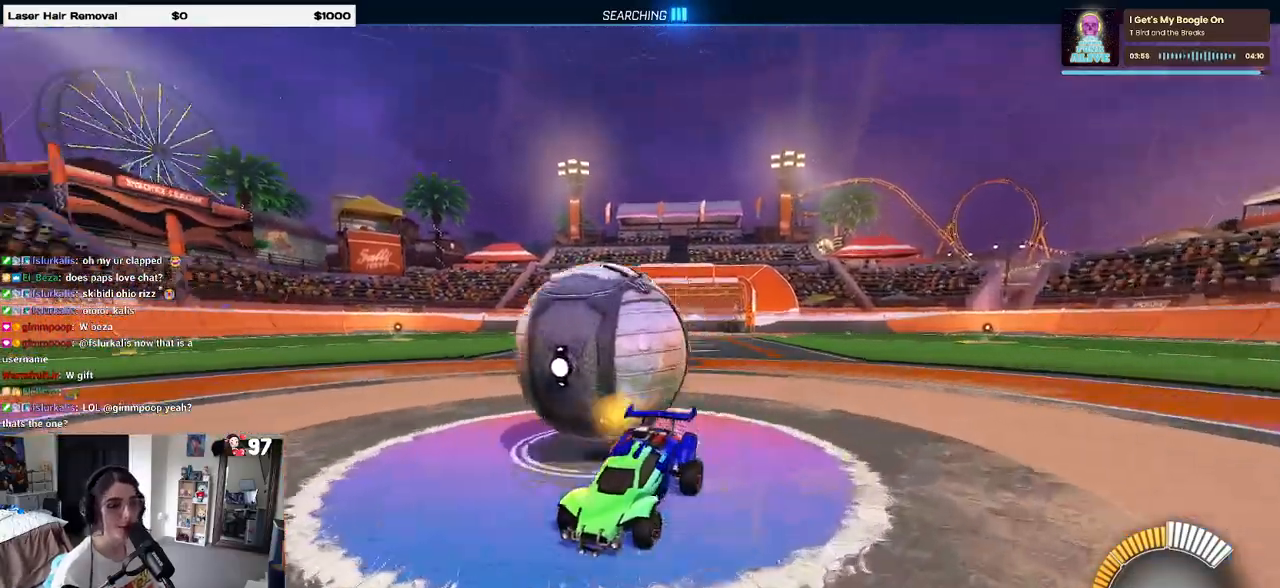
{"buttons": ["L2"], "left_stick": "right", "right_stick": "center", "events": [[133, "left_stick", "left"], [417, "left_stick", "right"]]}
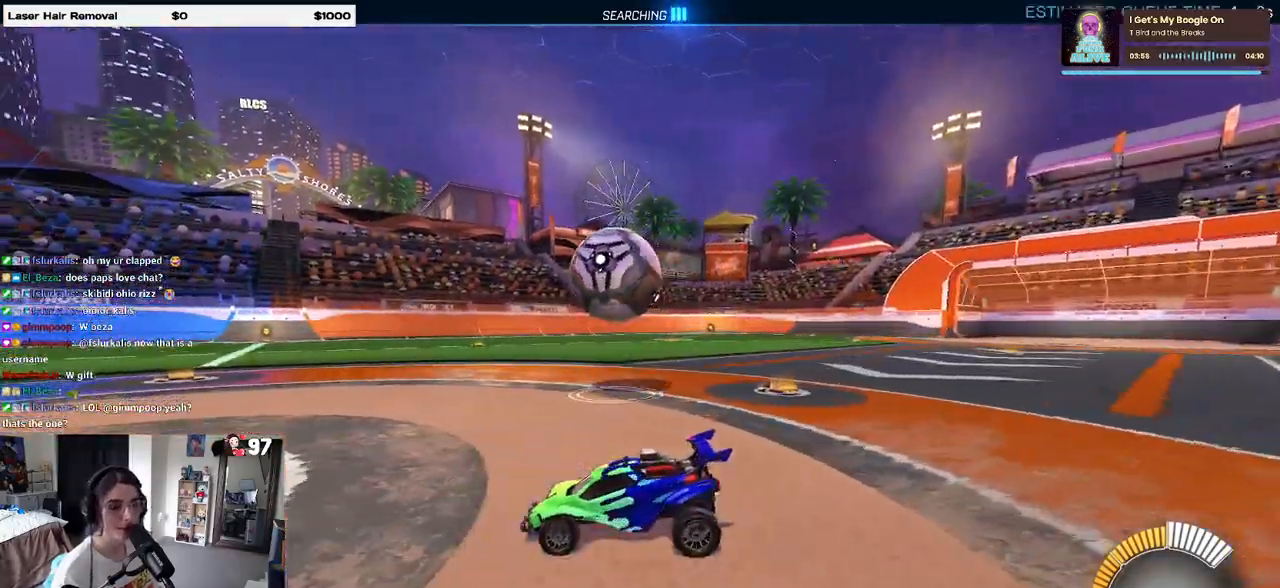
{"buttons": ["CROSS", "L2"], "left_stick": "up", "right_stick": "center", "events": [[433, "CROSS", "down"], [483, "left_stick", "up"]]}
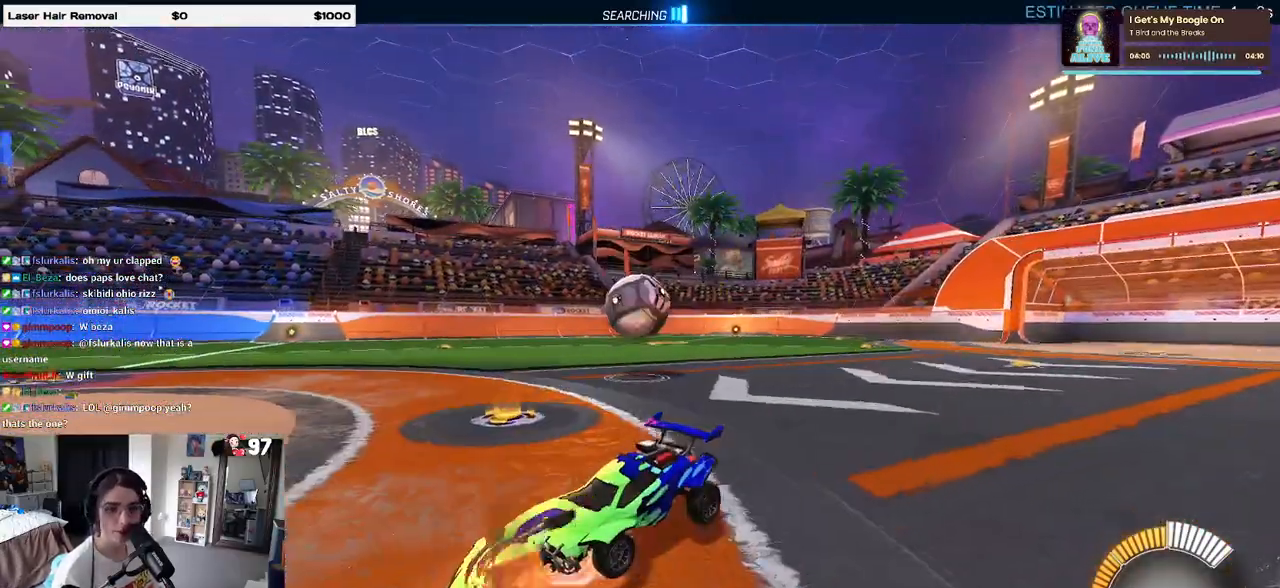
{"buttons": [], "left_stick": "left", "right_stick": "center", "events": [[17, "CROSS", "up"], [233, "left_stick", "up-left"], [450, "left_stick", "left"], [483, "L2", "up"]]}
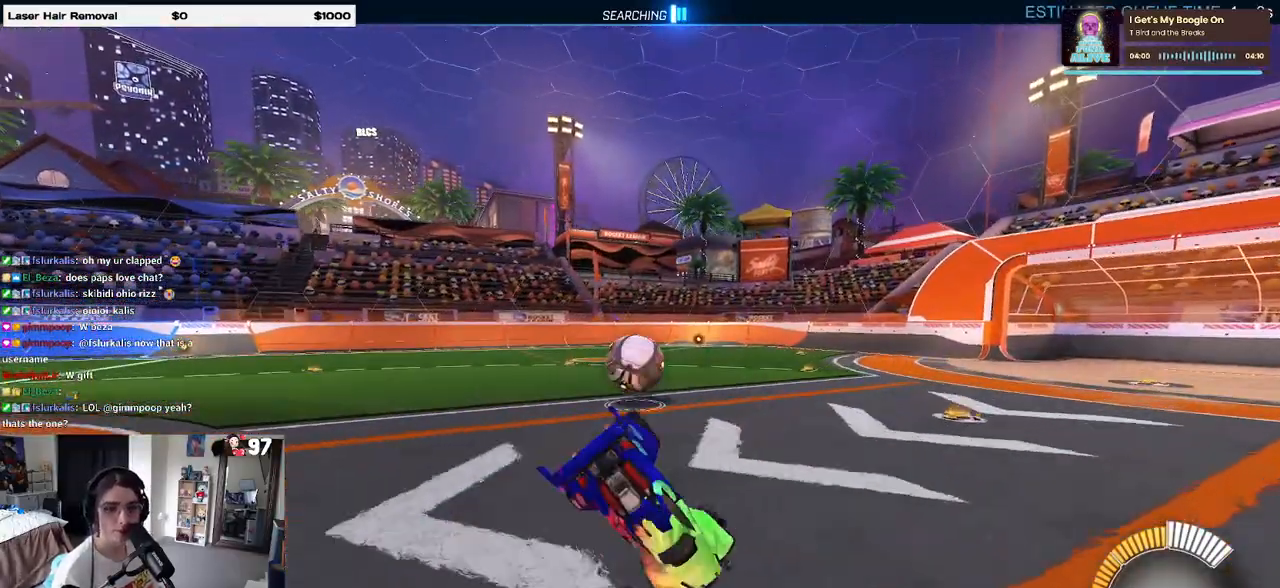
{"buttons": [], "left_stick": "up", "right_stick": "center", "events": [[133, "SQUARE", "down"], [250, "SQUARE", "up"], [383, "left_stick", "up"]]}
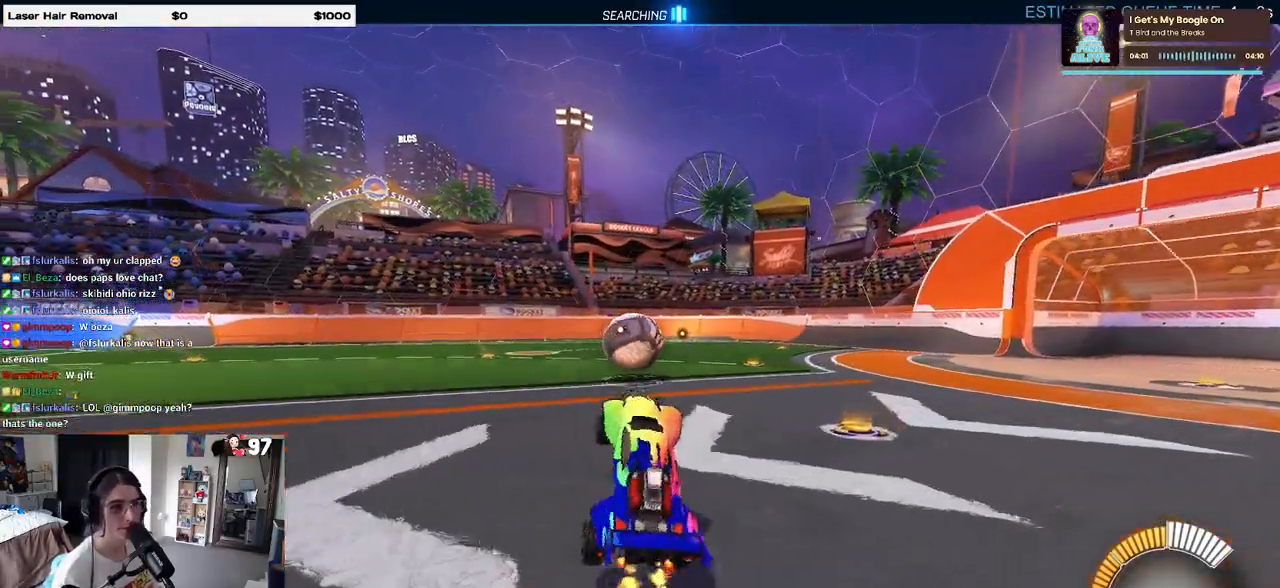
{"buttons": [], "left_stick": "right", "right_stick": "center", "events": [[67, "CROSS", "down"], [167, "CROSS", "up"], [250, "left_stick", "right"]]}
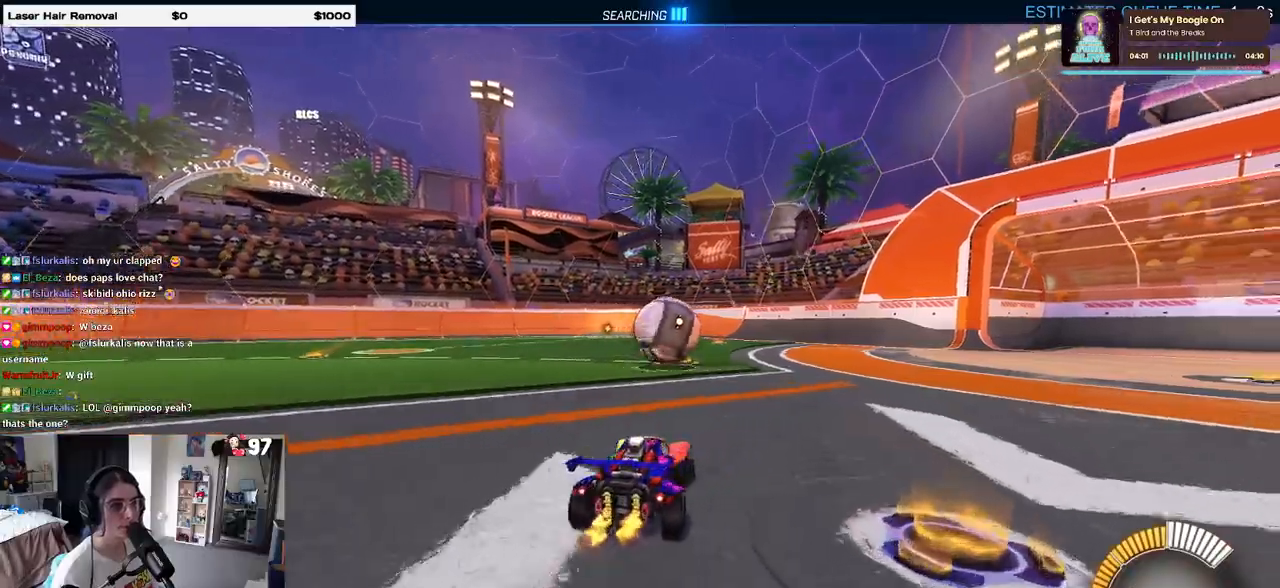
{"buttons": ["R1"], "left_stick": "right", "right_stick": "center", "events": [[83, "left_stick", "center"], [233, "R1", "down"], [267, "left_stick", "left"], [400, "CROSS", "down"], [400, "left_stick", "center"], [450, "left_stick", "right"], [500, "CROSS", "up"]]}
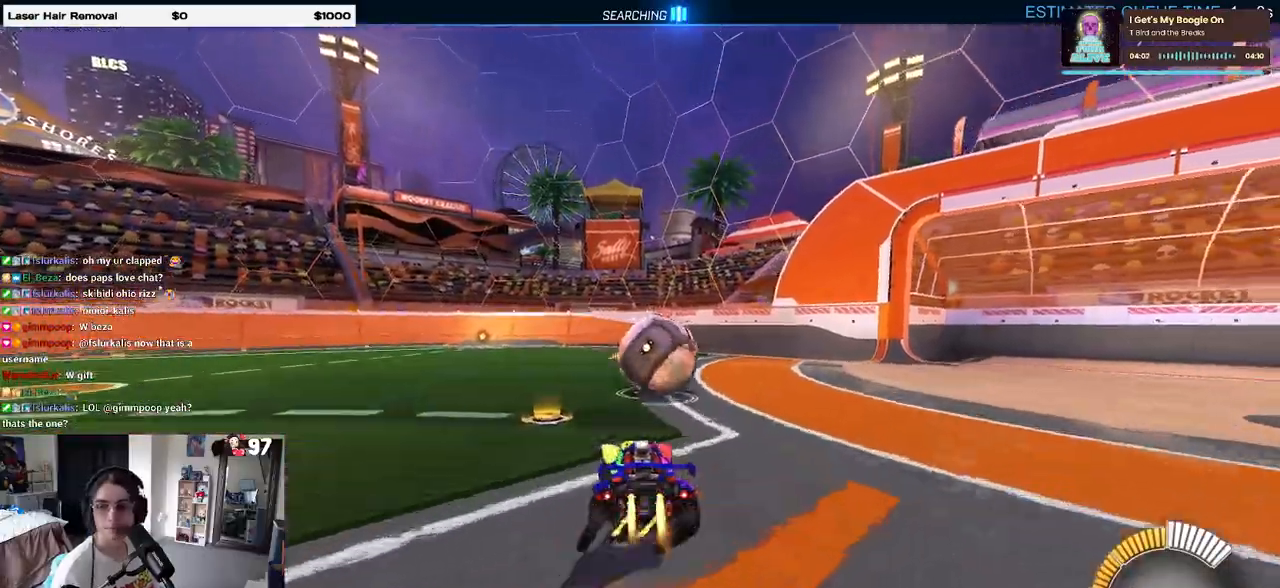
{"buttons": [], "left_stick": "down-right", "right_stick": "center", "events": [[67, "CROSS", "down"], [100, "R1", "up"], [150, "left_stick", "down-right"], [183, "CROSS", "up"]]}
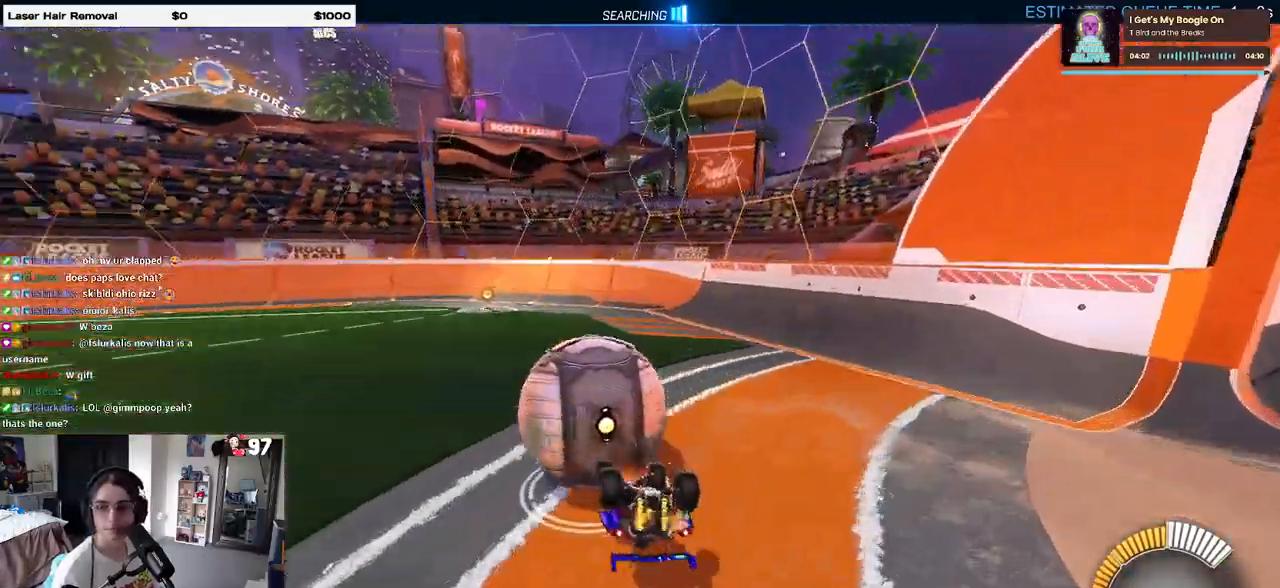
{"buttons": [], "left_stick": "center", "right_stick": "center", "events": [[200, "left_stick", "center"]]}
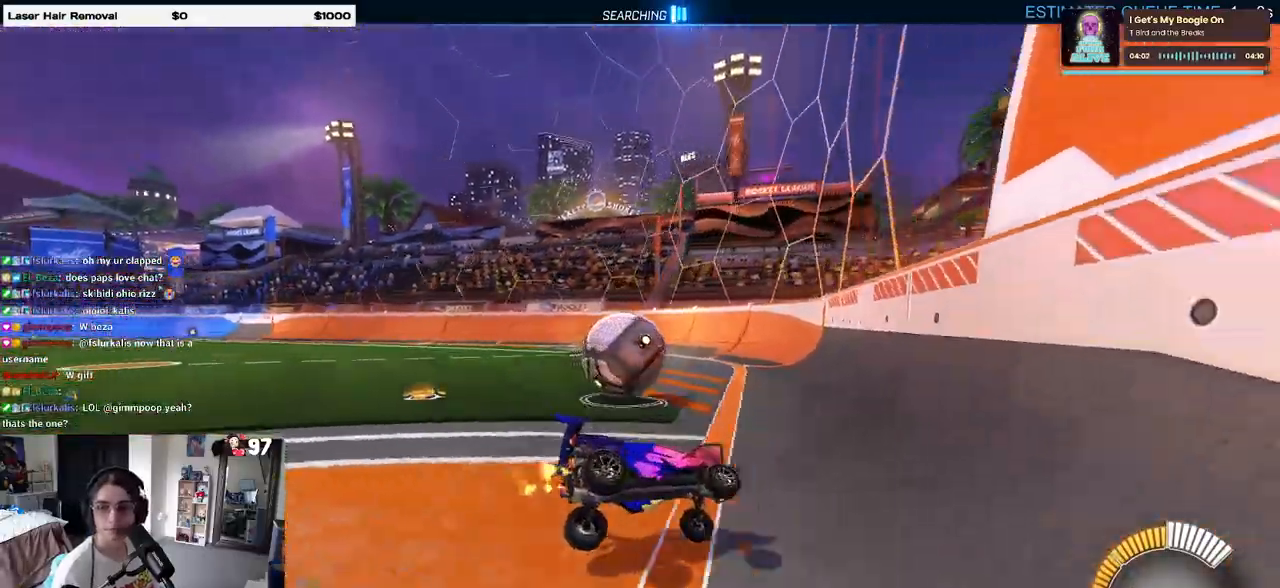
{"buttons": ["R1"], "left_stick": "center", "right_stick": "center", "events": [[183, "left_stick", "left"], [283, "R1", "down"], [300, "left_stick", "center"]]}
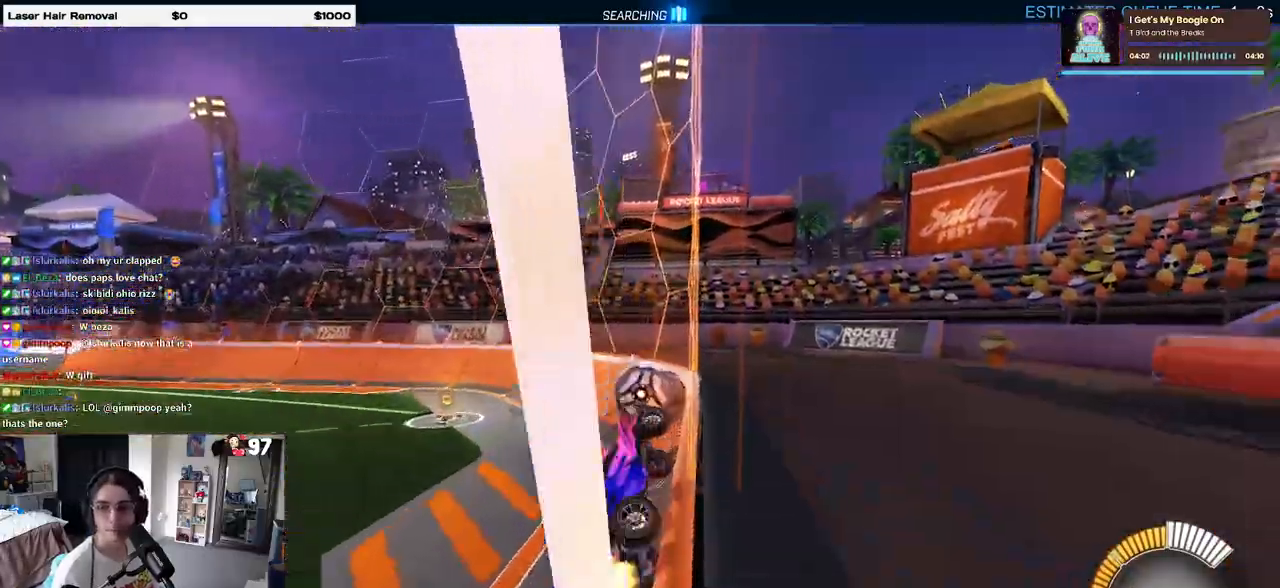
{"buttons": [], "left_stick": "center", "right_stick": "center", "events": [[133, "left_stick", "left"], [183, "R1", "up"], [467, "left_stick", "center"]]}
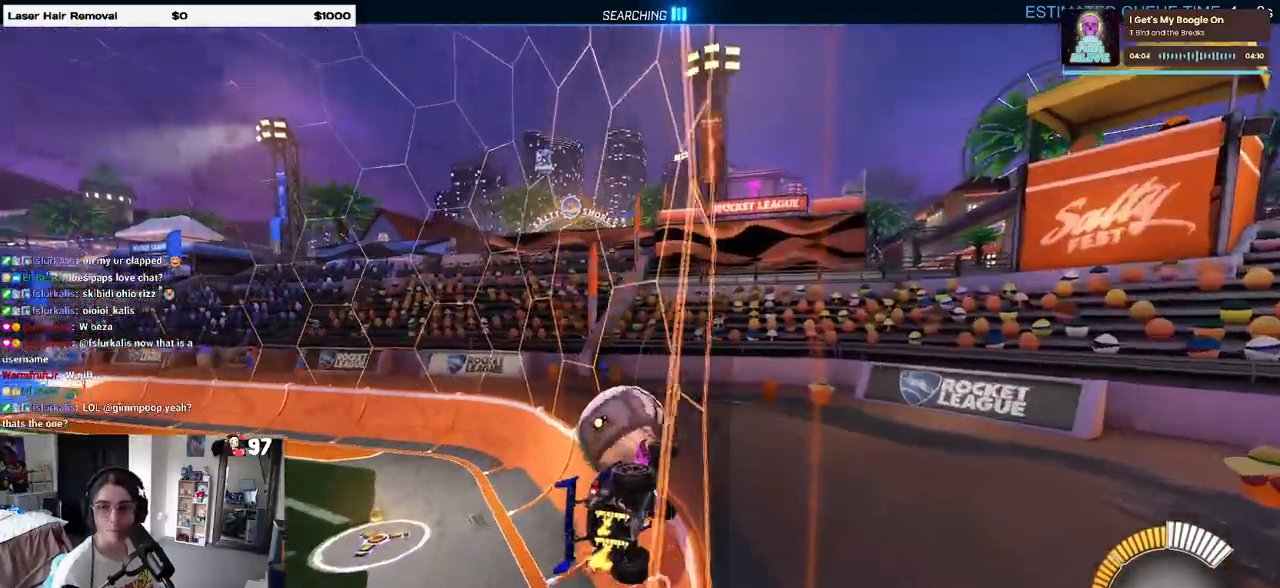
{"buttons": [], "left_stick": "left", "right_stick": "center", "events": [[250, "left_stick", "right"], [400, "left_stick", "center"], [450, "left_stick", "left"]]}
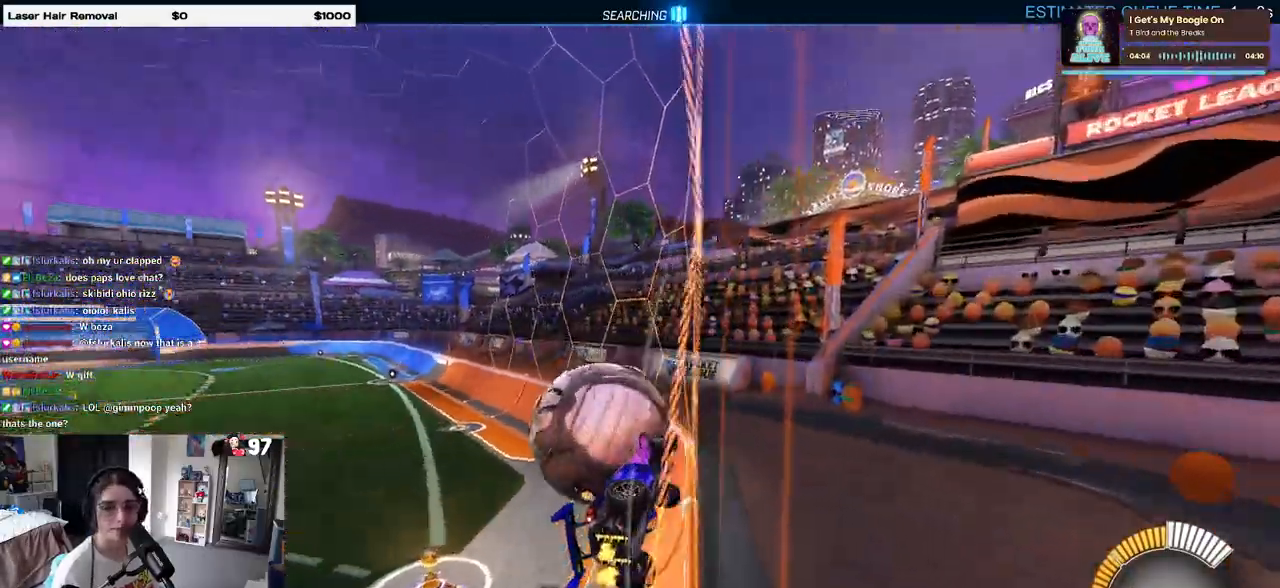
{"buttons": ["L1"], "left_stick": "right", "right_stick": "center", "events": [[183, "left_stick", "center"], [250, "left_stick", "left"], [383, "CROSS", "down"], [400, "left_stick", "down"], [433, "L1", "down"], [483, "left_stick", "right"], [500, "CROSS", "up"]]}
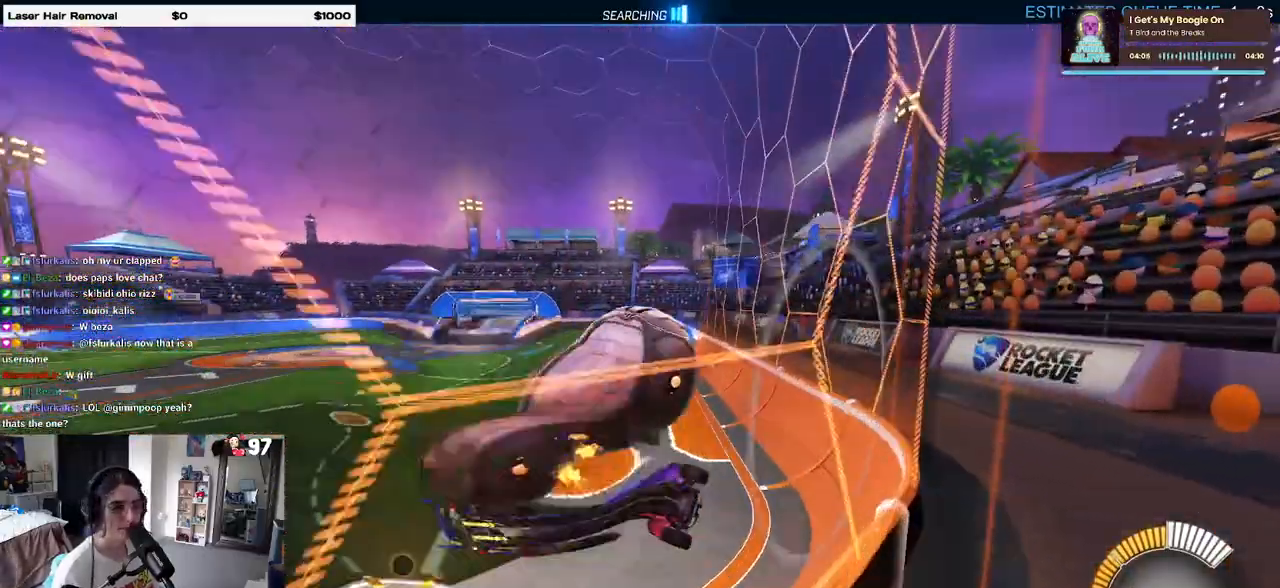
{"buttons": [], "left_stick": "center", "right_stick": "center", "events": [[67, "R1", "down"], [67, "left_stick", "center"], [83, "L1", "up"], [133, "left_stick", "up-left"], [217, "CROSS", "down"], [333, "CROSS", "up"], [333, "left_stick", "center"], [350, "R1", "up"]]}
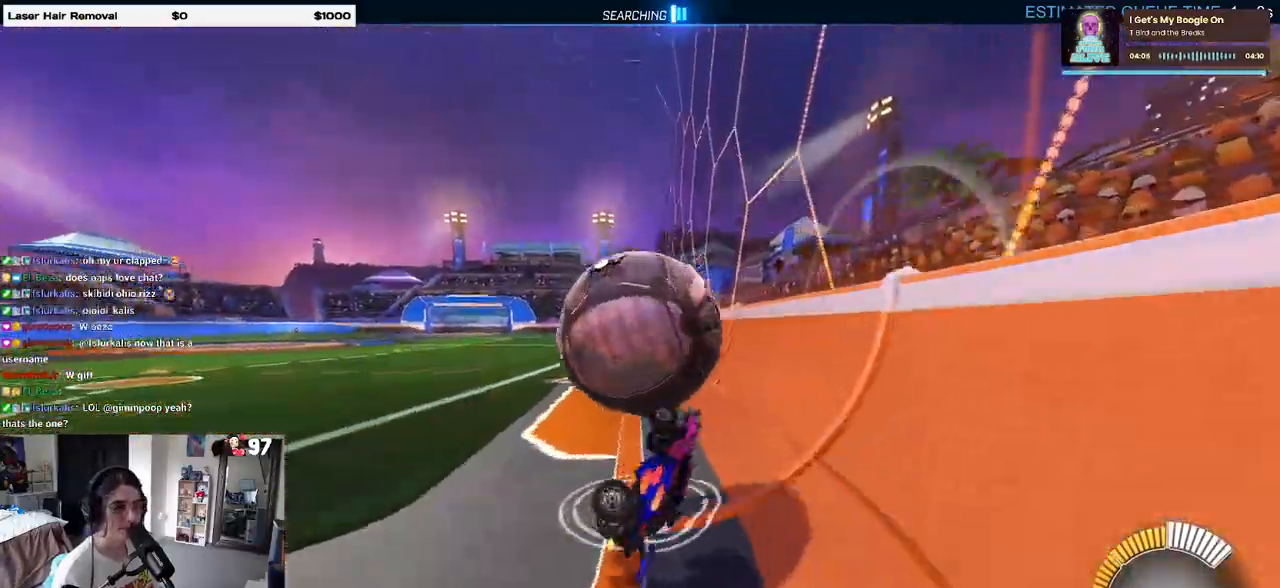
{"buttons": ["R1"], "left_stick": "center", "right_stick": "center", "events": [[317, "R1", "down"]]}
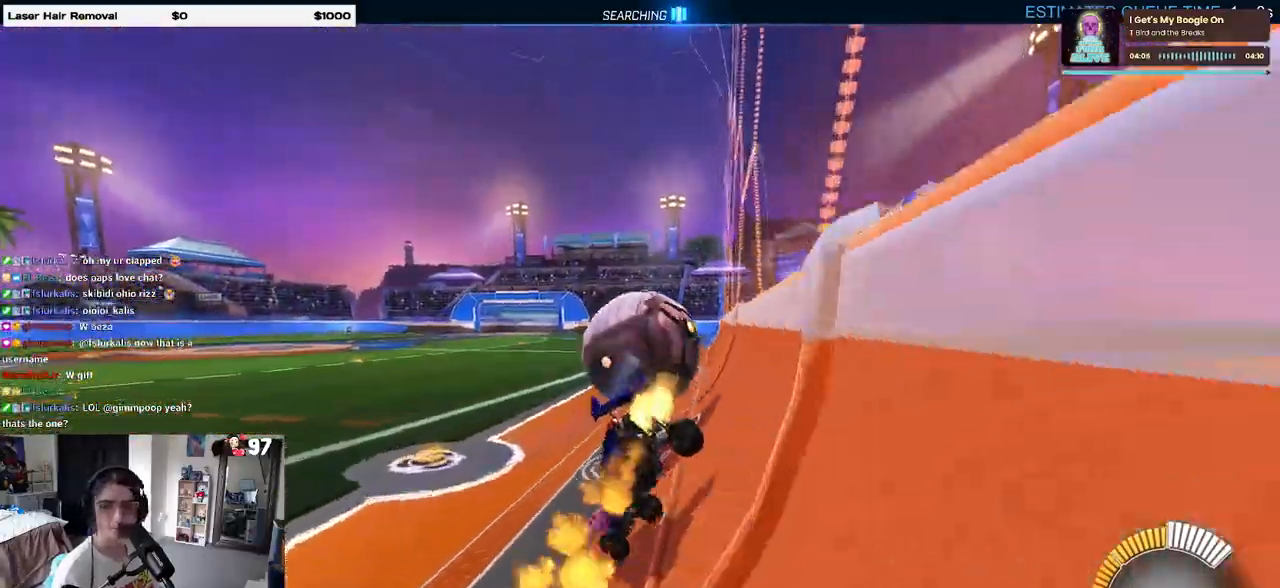
{"buttons": [], "left_stick": "right", "right_stick": "center", "events": [[217, "R1", "up"], [400, "TRIANGLE", "down"], [433, "left_stick", "right"], [500, "TRIANGLE", "up"]]}
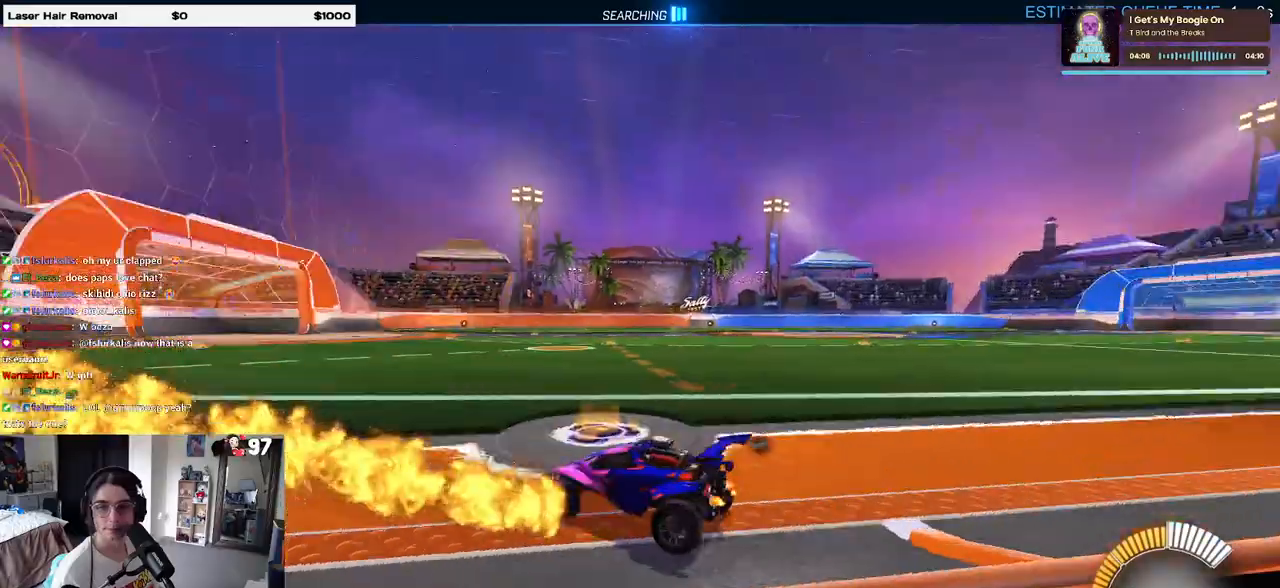
{"buttons": [], "left_stick": "left", "right_stick": "center", "events": [[67, "left_stick", "center"], [133, "R1", "down"], [350, "left_stick", "left"], [483, "R1", "up"]]}
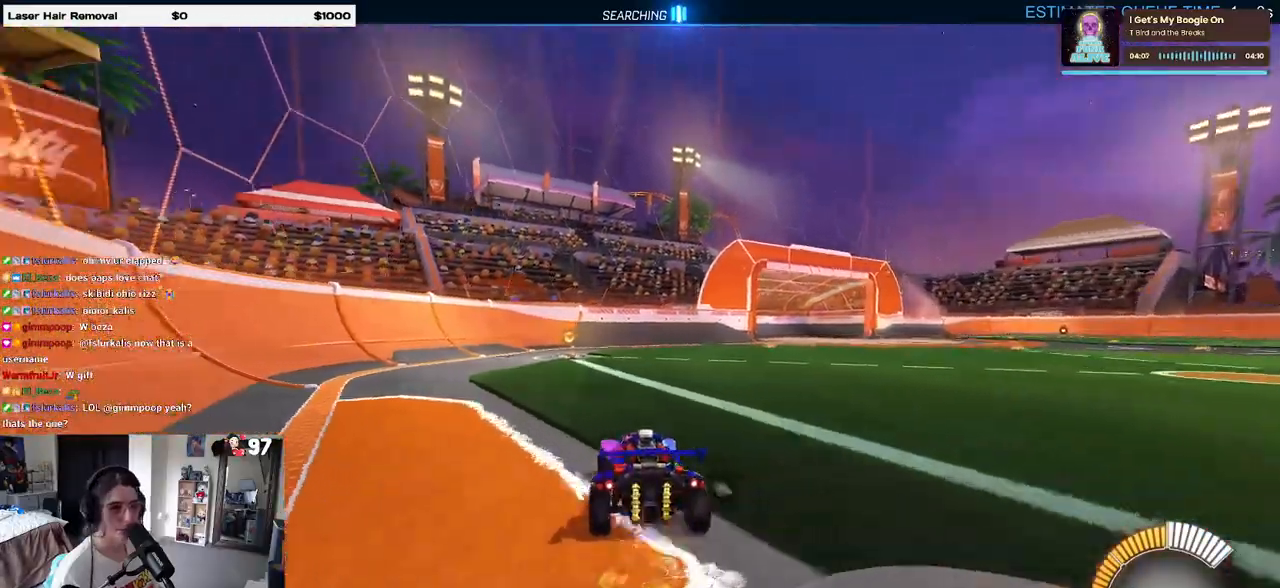
{"buttons": [], "left_stick": "right", "right_stick": "center", "events": [[33, "left_stick", "center"], [233, "TRIANGLE", "down"], [233, "left_stick", "right"], [350, "TRIANGLE", "up"]]}
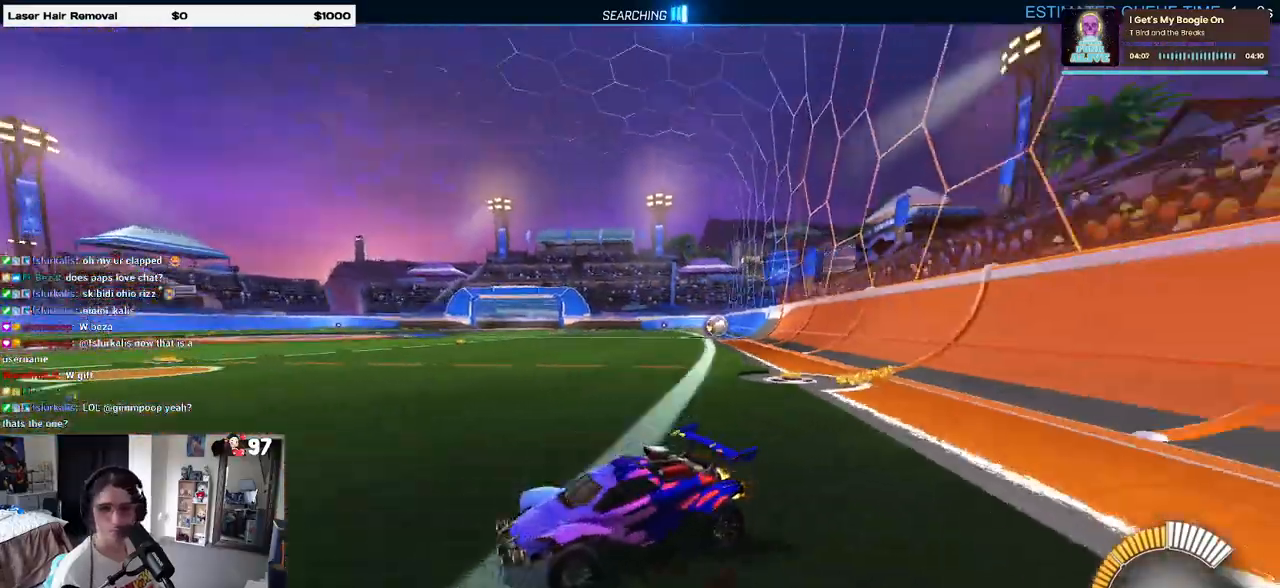
{"buttons": ["R1"], "left_stick": "center", "right_stick": "center", "events": [[283, "R1", "down"], [317, "TRIANGLE", "down"], [400, "left_stick", "center"], [450, "TRIANGLE", "up"]]}
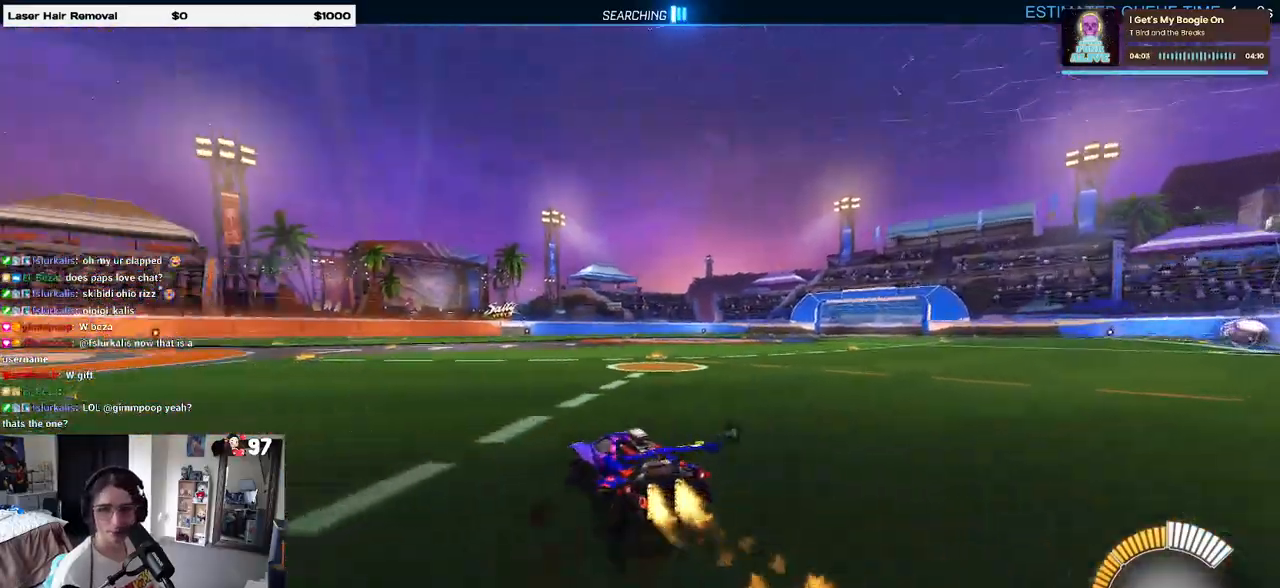
{"buttons": [], "left_stick": "center", "right_stick": "center", "events": [[50, "R1", "up"], [133, "DPAD_UP", "down"], [200, "DPAD_UP", "up"], [217, "CROSS", "down"], [250, "CROSS", "up"]]}
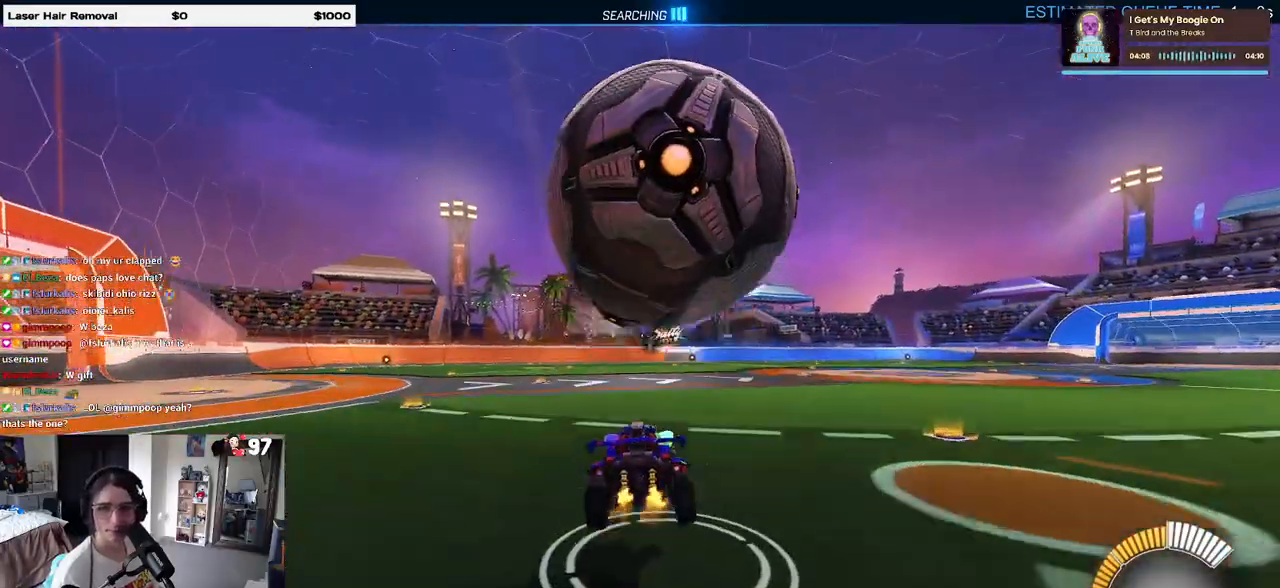
{"buttons": ["CROSS"], "left_stick": "right", "right_stick": "center", "events": [[233, "left_stick", "left"], [267, "SQUARE", "down"], [467, "left_stick", "right"], [500, "CROSS", "down"], [500, "SQUARE", "up"]]}
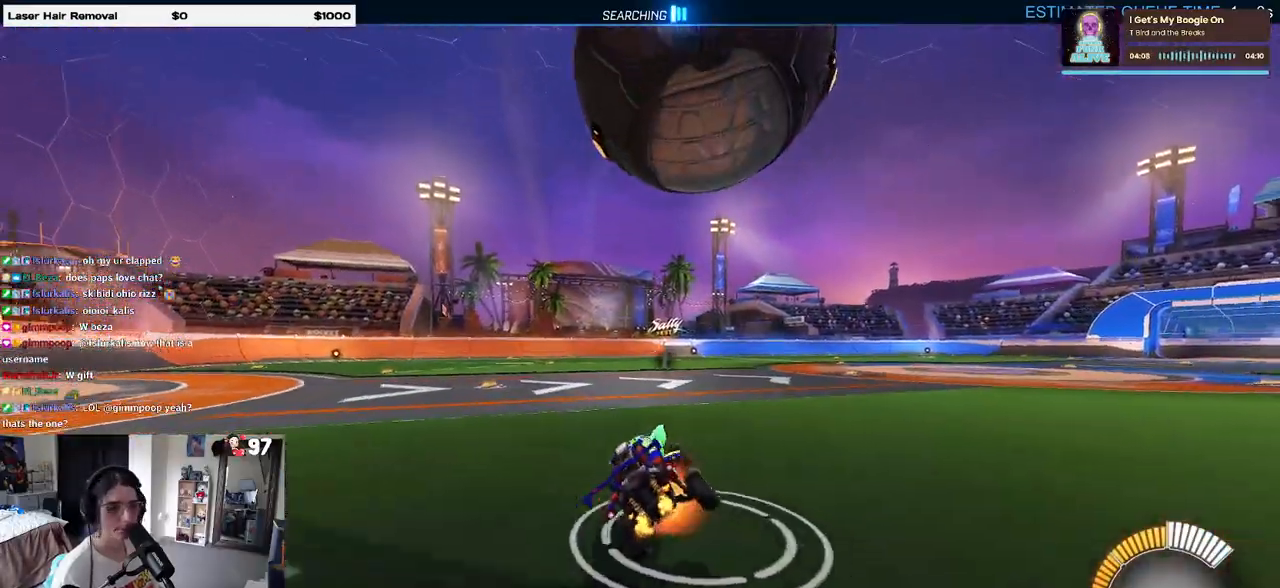
{"buttons": ["R1"], "left_stick": "center", "right_stick": "center", "events": [[67, "CROSS", "up"], [183, "L2", "down"], [183, "left_stick", "center"], [233, "left_stick", "left"], [350, "L2", "up"], [367, "left_stick", "center"], [400, "R1", "down"]]}
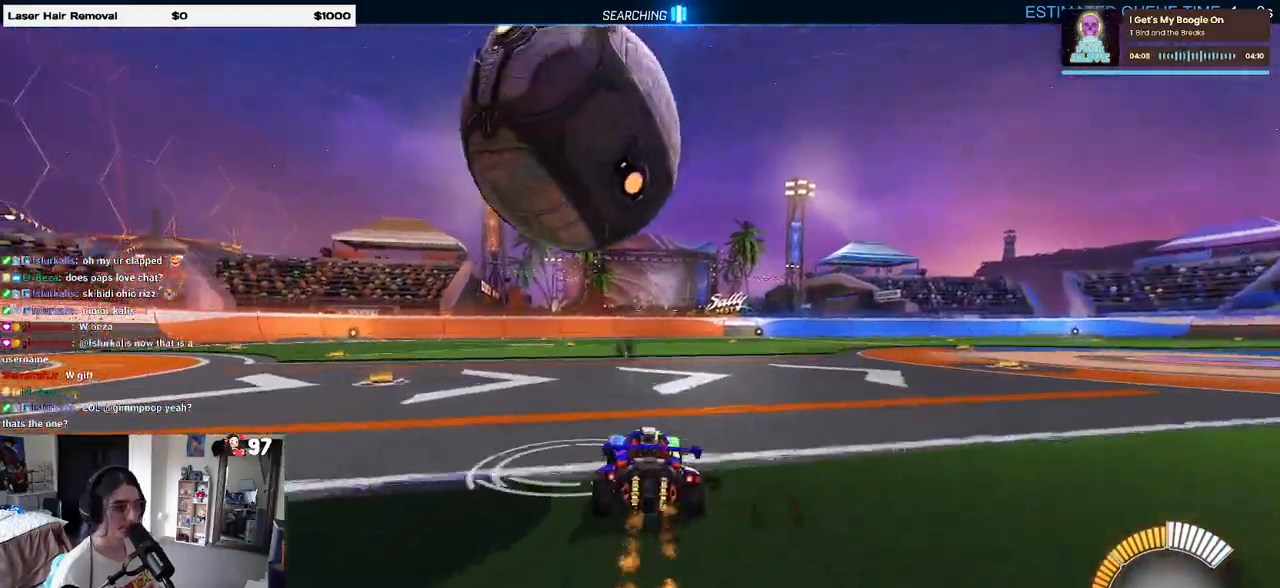
{"buttons": ["R1"], "left_stick": "center", "right_stick": "center", "events": [[17, "R1", "up"], [50, "left_stick", "right"], [167, "R1", "down"], [200, "left_stick", "center"], [283, "left_stick", "left"], [450, "left_stick", "center"]]}
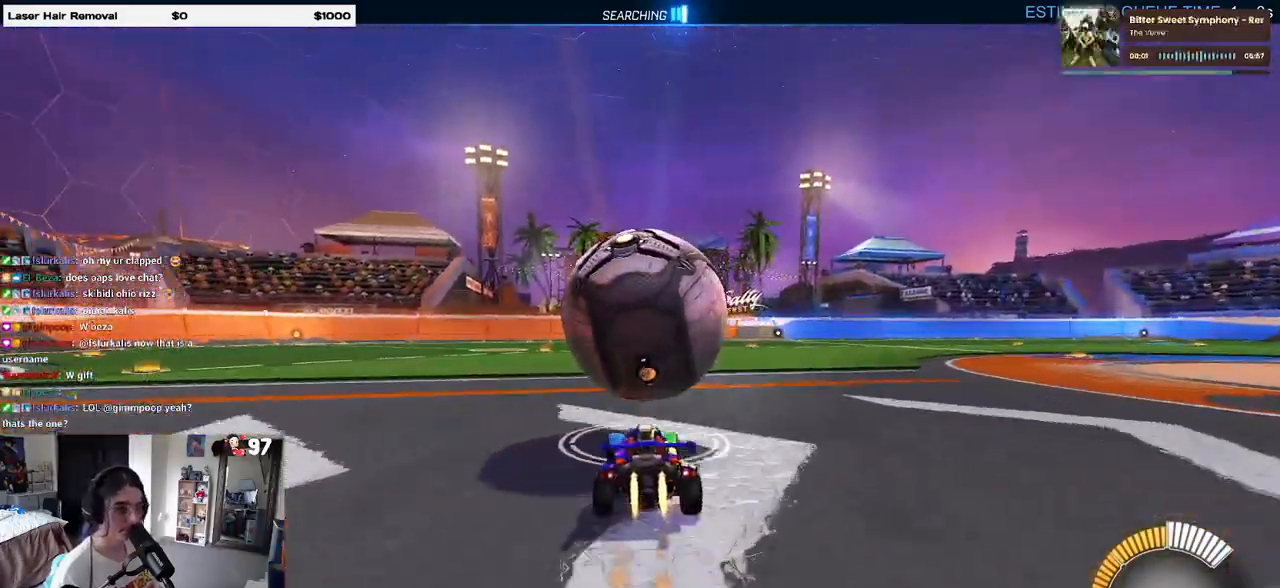
{"buttons": [], "left_stick": "center", "right_stick": "center", "events": [[33, "TRIANGLE", "down"], [150, "TRIANGLE", "up"], [183, "left_stick", "right"], [217, "R1", "up"], [233, "TRIANGLE", "down"], [350, "left_stick", "center"], [433, "TRIANGLE", "up"]]}
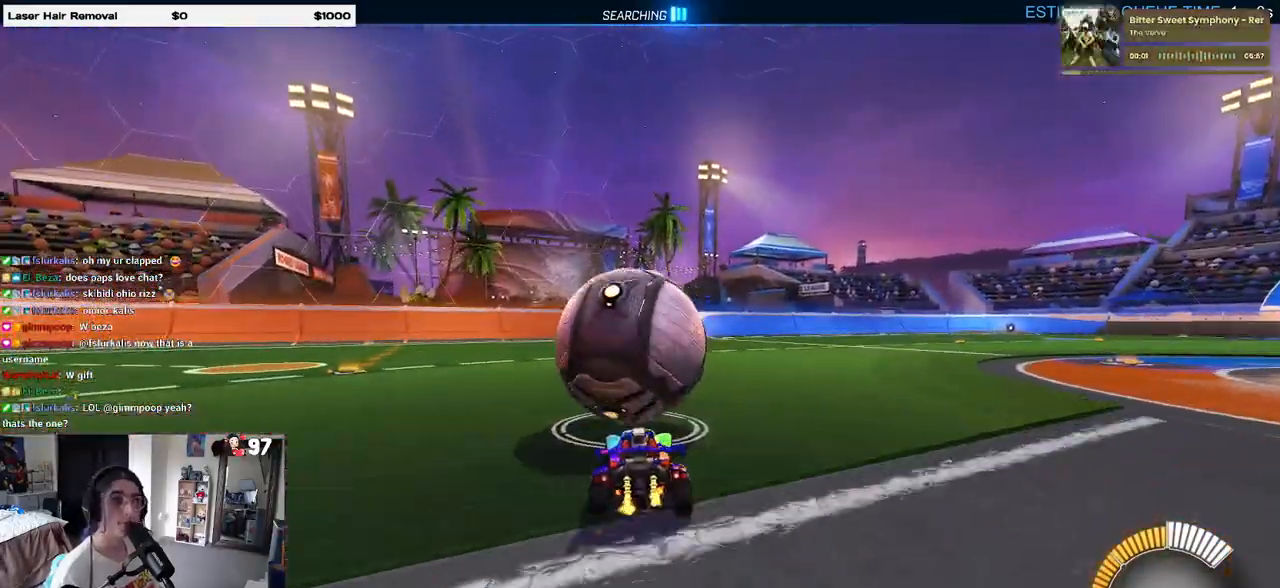
{"buttons": [], "left_stick": "center", "right_stick": "center", "events": [[200, "left_stick", "left"], [267, "left_stick", "center"]]}
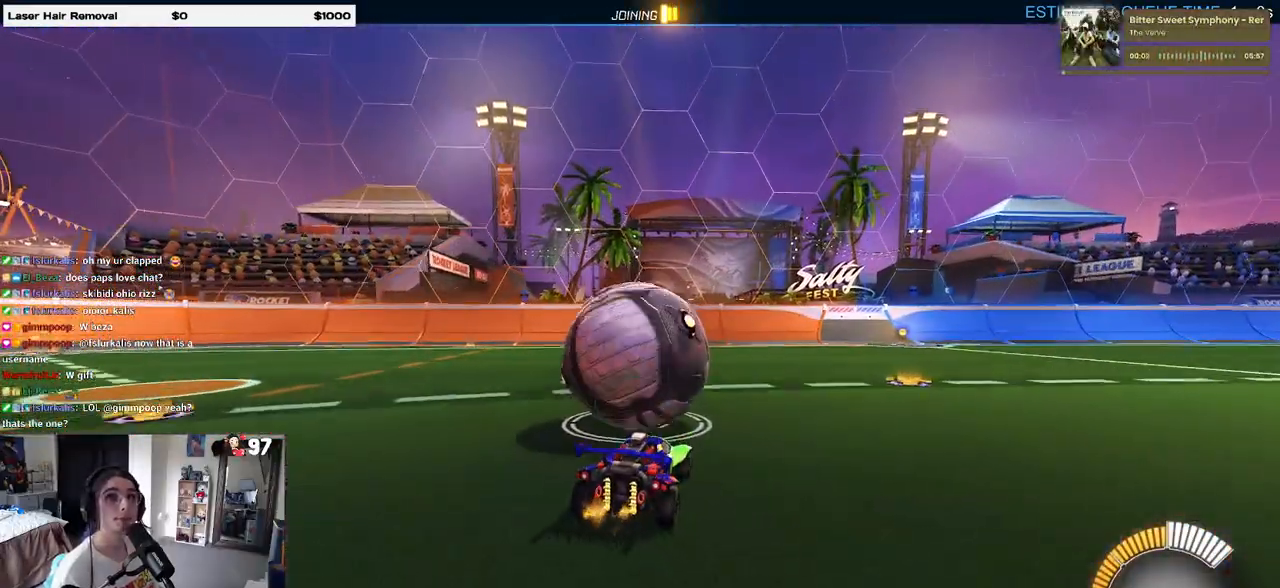
{"buttons": [], "left_stick": "right", "right_stick": "center", "events": [[17, "left_stick", "left"], [150, "left_stick", "center"], [333, "L2", "down"], [383, "left_stick", "right"], [483, "L2", "up"]]}
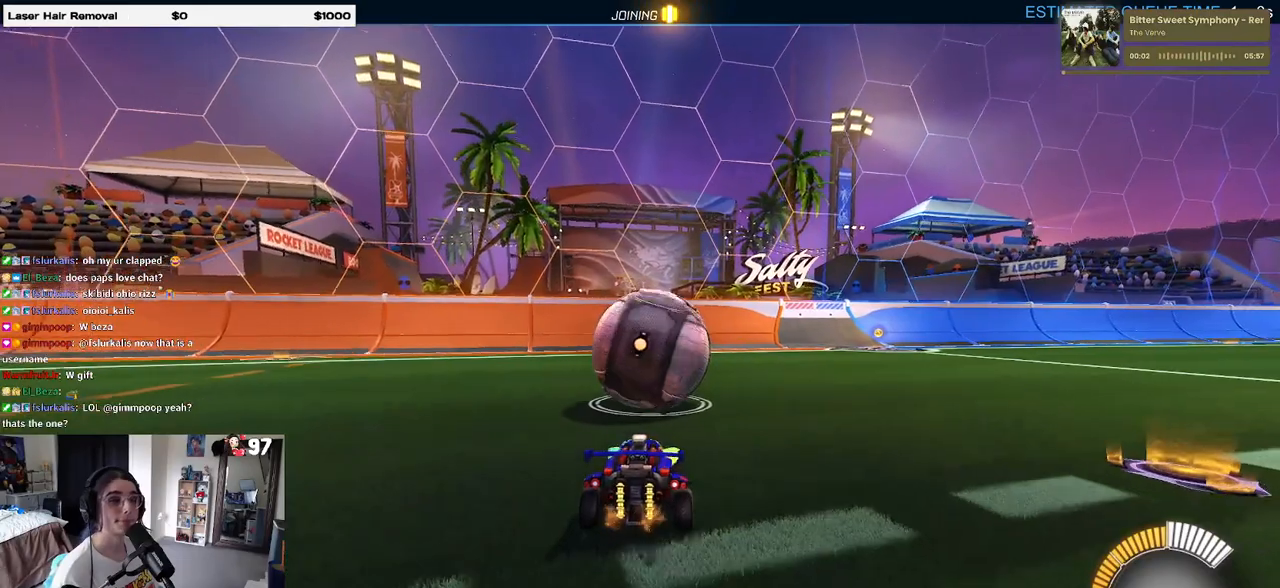
{"buttons": [], "left_stick": "center", "right_stick": "center", "events": [[17, "left_stick", "center"], [83, "R1", "down"], [217, "left_stick", "left"], [317, "R1", "up"], [333, "left_stick", "center"]]}